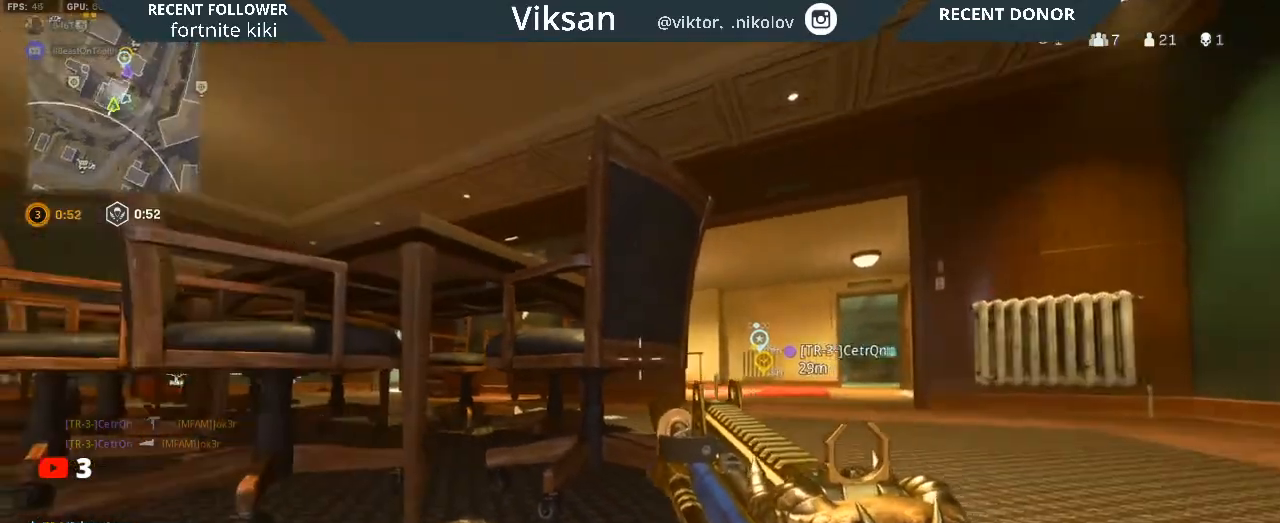
Gameplay with a controller (PlayStation layout); each line is a JSON object with the inputs held at the frame after it. "events" lists button and stick changes between this image and that frame as [ms after this image, input, new state], when the widget could be followed in between.
{"buttons": [], "left_stick": "center", "right_stick": "right", "events": [[100, "left_stick", "center"], [117, "right_stick", "center"], [183, "left_stick", "left"], [283, "right_stick", "right"], [383, "left_stick", "center"]]}
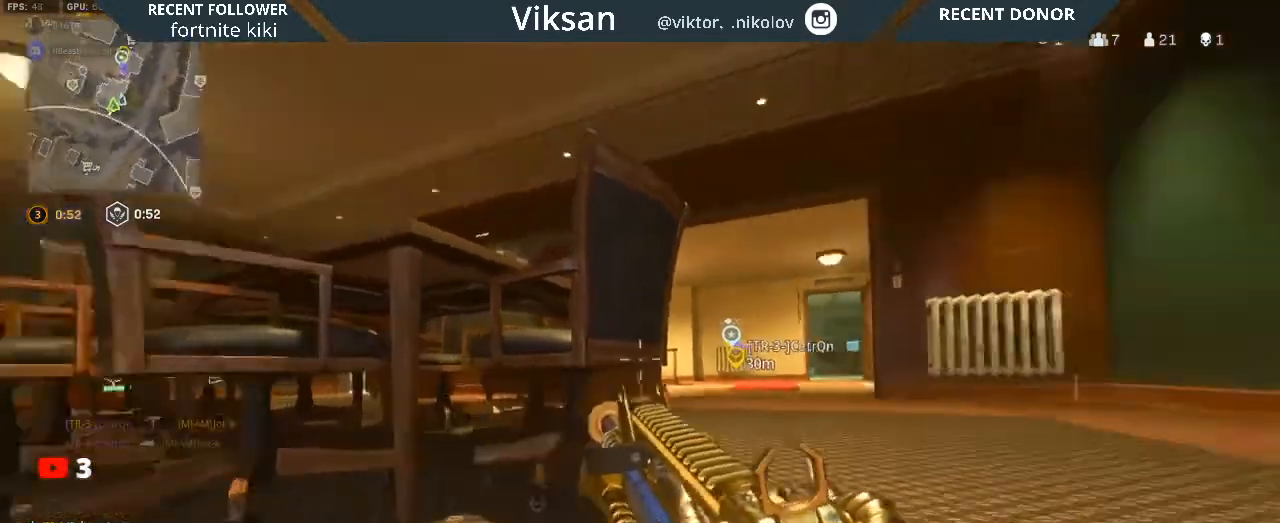
{"buttons": [], "left_stick": "right", "right_stick": "center", "events": [[17, "right_stick", "center"], [217, "right_stick", "right"], [317, "right_stick", "center"], [350, "left_stick", "right"]]}
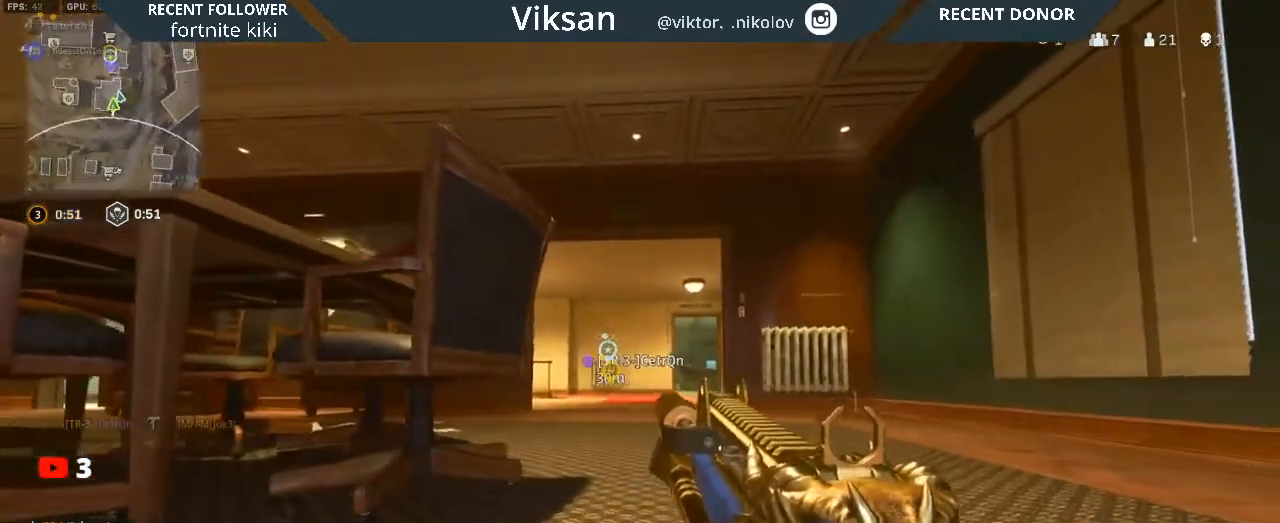
{"buttons": [], "left_stick": "center", "right_stick": "center", "events": [[217, "left_stick", "center"]]}
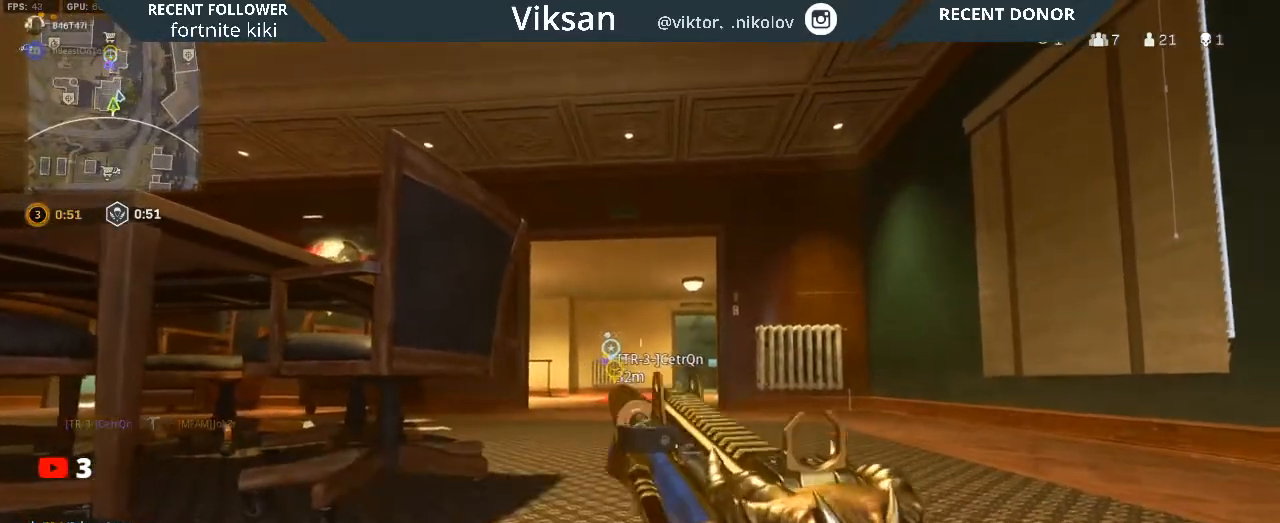
{"buttons": [], "left_stick": "left", "right_stick": "center", "events": [[117, "left_stick", "right"], [317, "left_stick", "center"], [400, "left_stick", "left"]]}
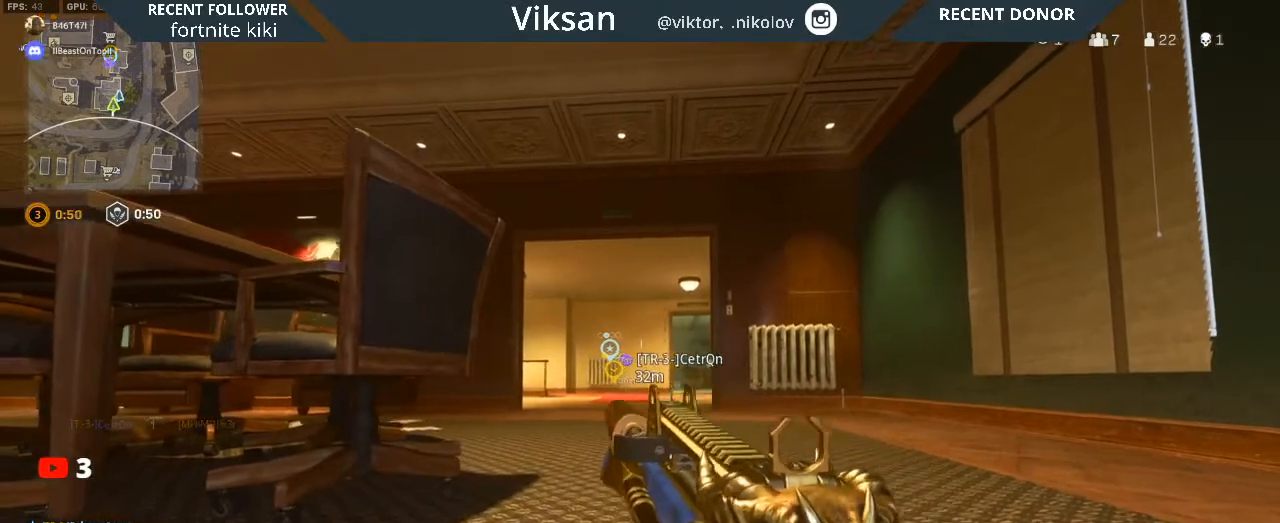
{"buttons": [], "left_stick": "left", "right_stick": "center", "events": [[83, "left_stick", "center"], [183, "left_stick", "right"], [367, "left_stick", "center"], [417, "left_stick", "left"]]}
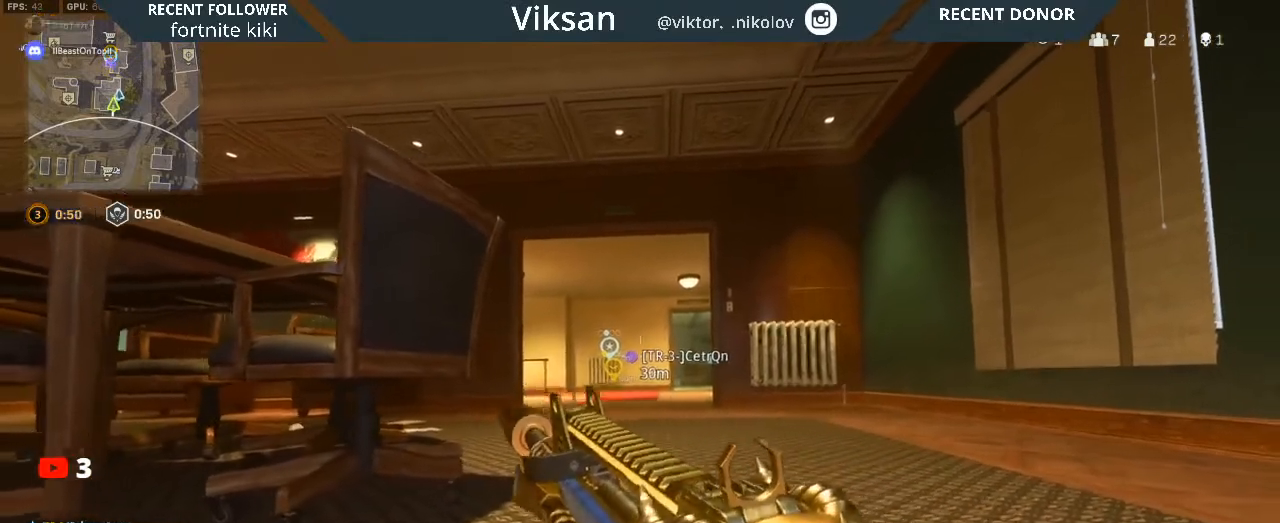
{"buttons": [], "left_stick": "center", "right_stick": "center", "events": [[50, "left_stick", "center"], [100, "left_stick", "right"], [267, "left_stick", "center"]]}
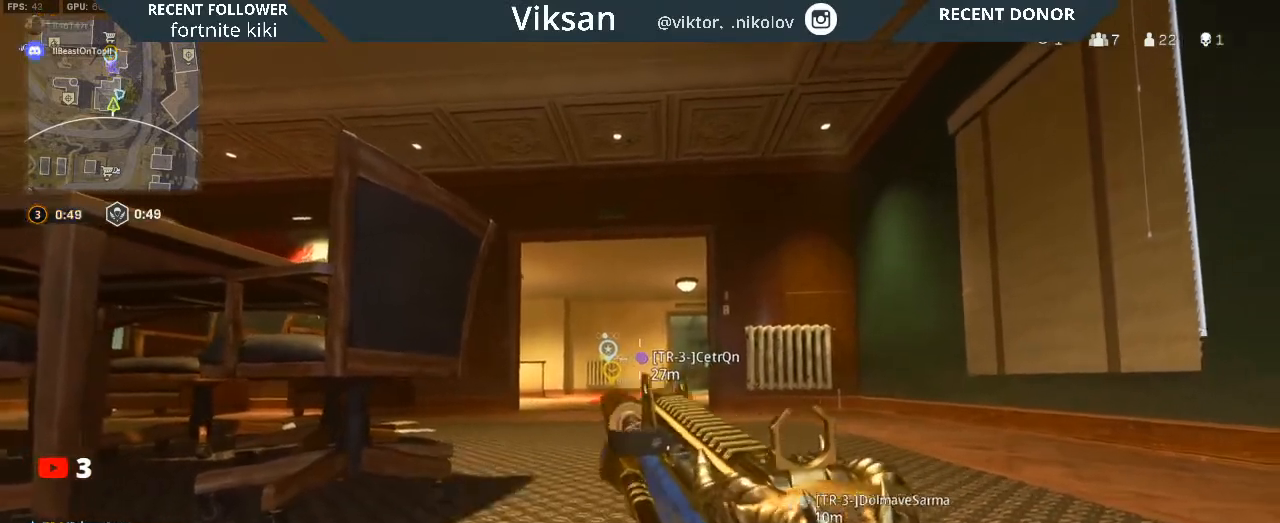
{"buttons": ["CIRCLE"], "left_stick": "up", "right_stick": "center", "events": [[450, "left_stick", "up"], [483, "CIRCLE", "down"]]}
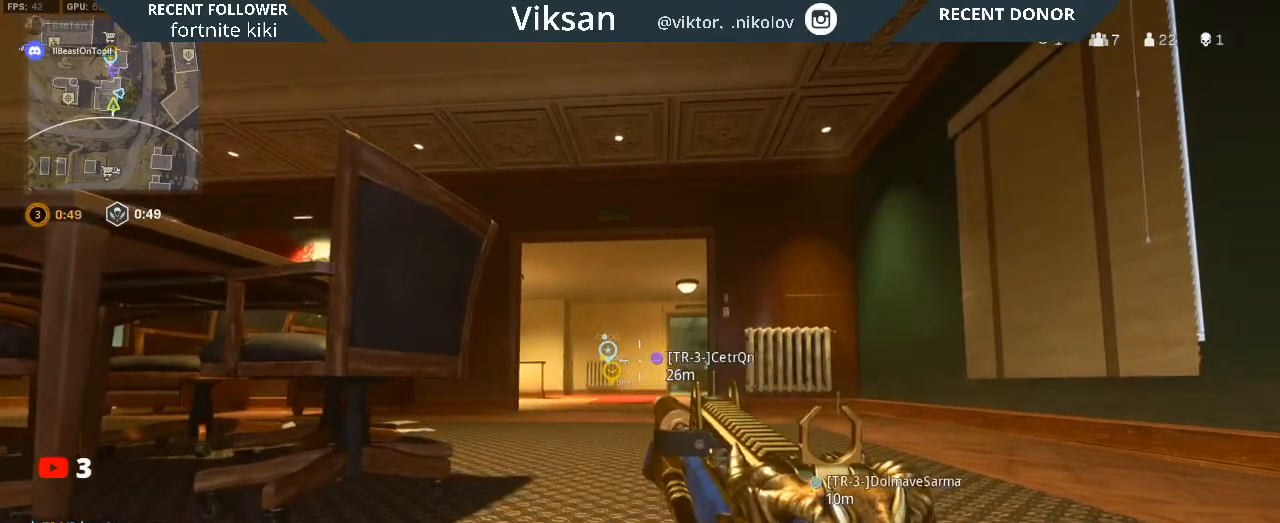
{"buttons": [], "left_stick": "up", "right_stick": "center", "events": [[100, "CIRCLE", "up"]]}
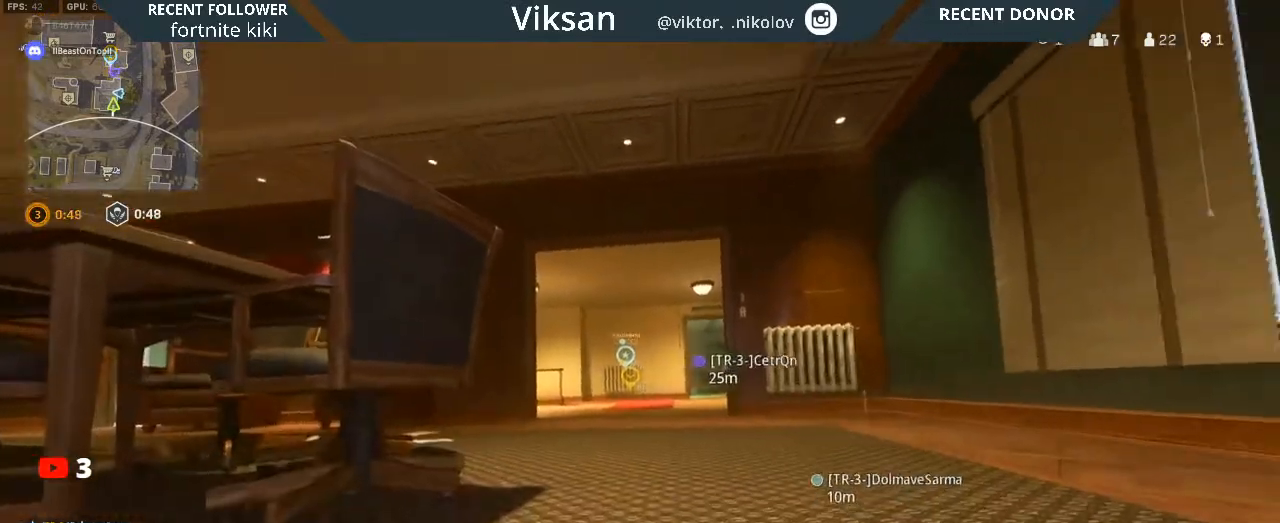
{"buttons": ["L3"], "left_stick": "up", "right_stick": "center", "events": [[33, "L3", "down"], [117, "right_stick", "right"], [150, "L3", "up"], [233, "right_stick", "center"], [250, "L3", "down"], [350, "L3", "up"], [433, "L3", "down"]]}
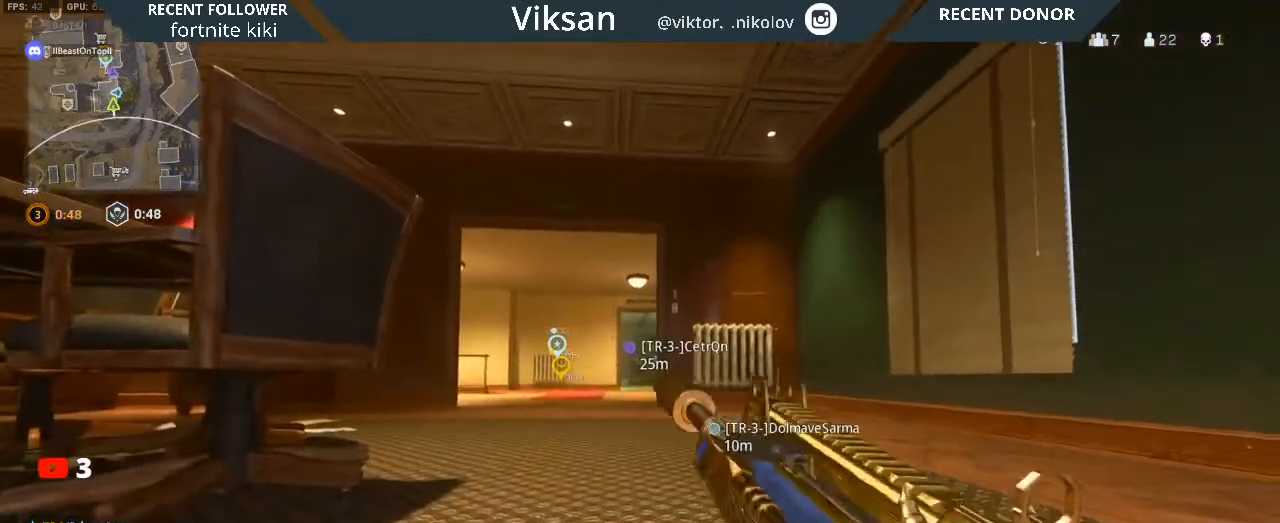
{"buttons": [], "left_stick": "up", "right_stick": "center", "events": [[50, "L3", "up"], [133, "L3", "down"], [250, "L3", "up"], [333, "L3", "down"], [450, "L3", "up"]]}
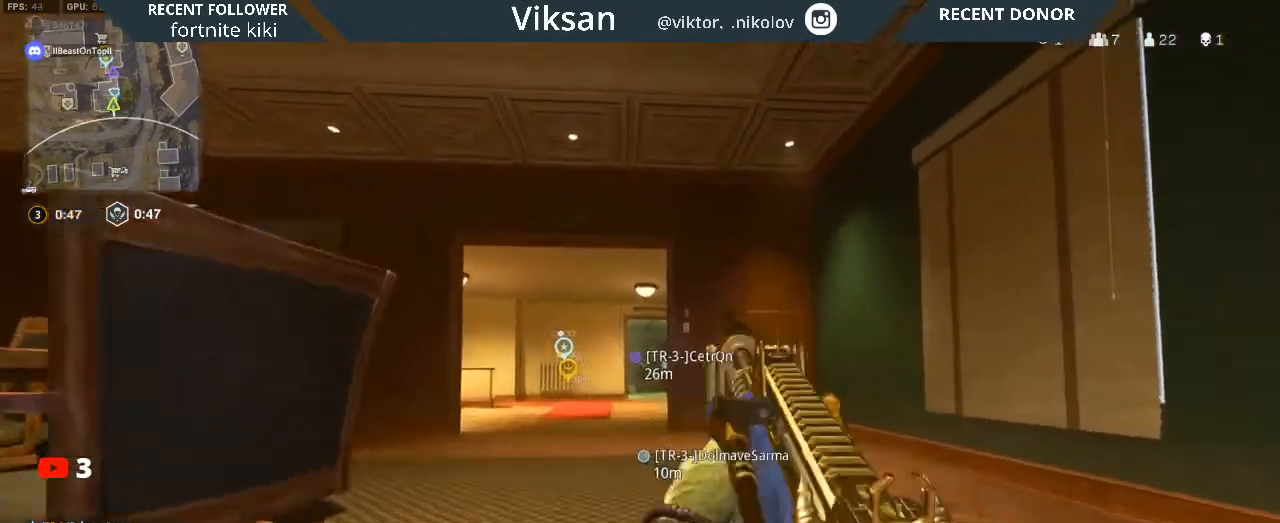
{"buttons": [], "left_stick": "up", "right_stick": "center", "events": [[250, "L3", "down"], [383, "L3", "up"]]}
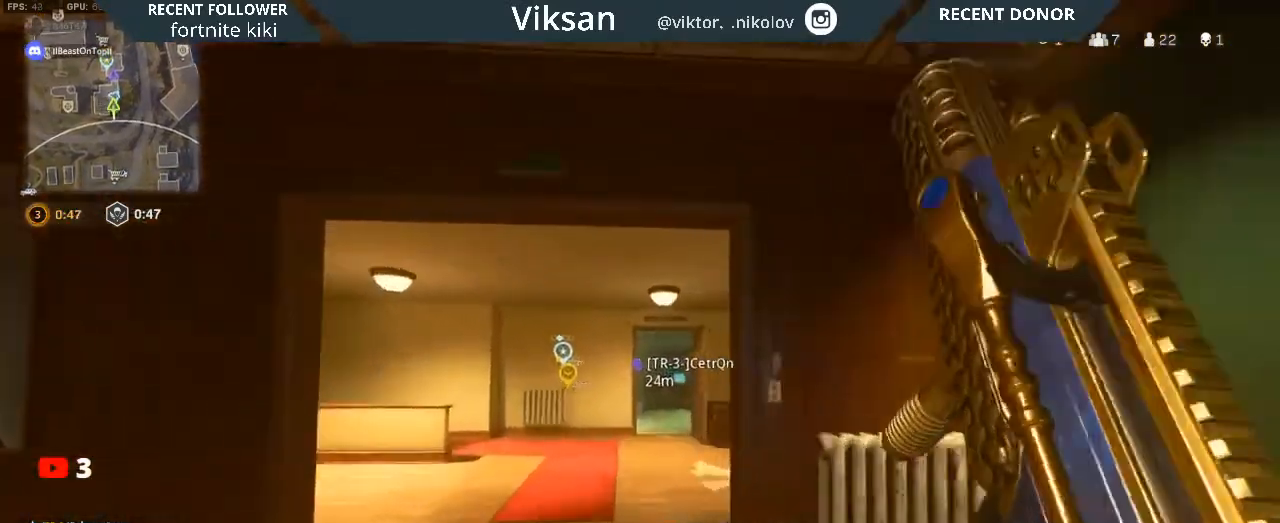
{"buttons": ["L3"], "left_stick": "up", "right_stick": "center", "events": [[50, "R3", "down"], [133, "R3", "up"], [200, "R3", "down"], [333, "R3", "up"], [333, "right_stick", "right"], [367, "L1", "down"], [450, "L3", "down"], [483, "right_stick", "center"], [500, "L1", "up"]]}
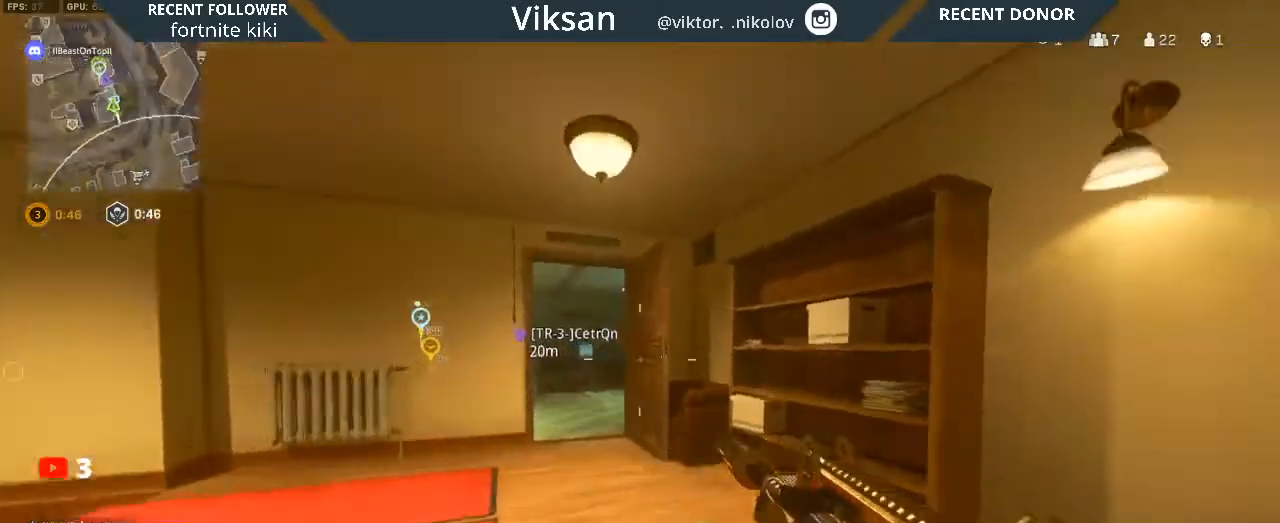
{"buttons": ["R3"], "left_stick": "up", "right_stick": "center", "events": [[183, "L3", "up"], [350, "right_stick", "left"], [483, "R3", "down"], [483, "right_stick", "center"]]}
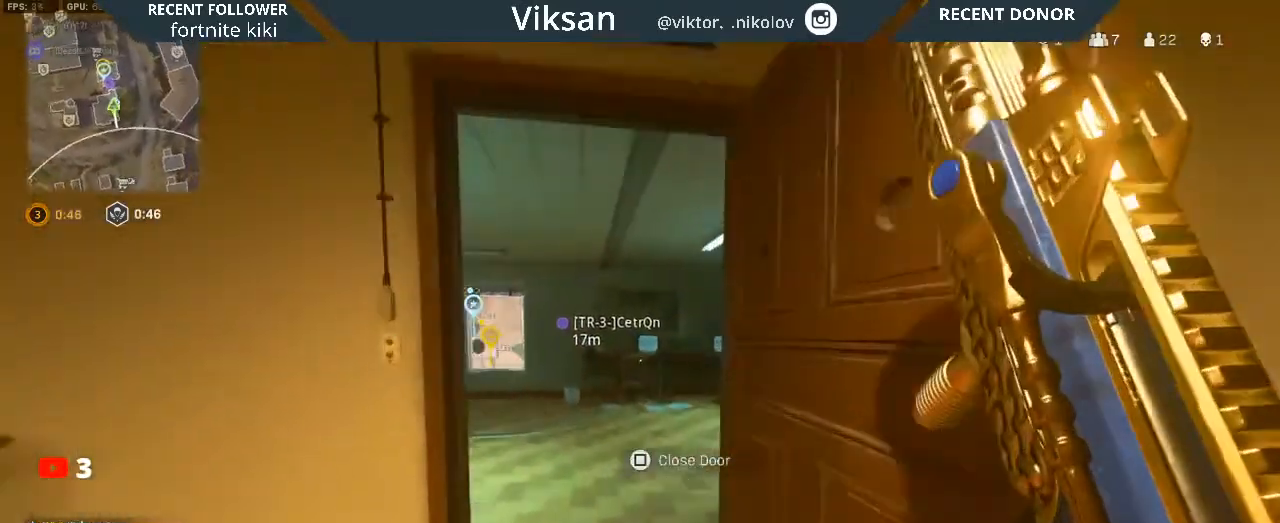
{"buttons": [], "left_stick": "up", "right_stick": "right", "events": [[67, "R3", "up"], [133, "R3", "down"], [133, "left_stick", "up-left"], [133, "right_stick", "up-left"], [233, "R3", "up"], [233, "right_stick", "left"], [283, "L1", "down"], [333, "L3", "down"], [417, "L3", "up"], [417, "left_stick", "up"], [417, "right_stick", "center"], [450, "L1", "up"], [483, "right_stick", "right"]]}
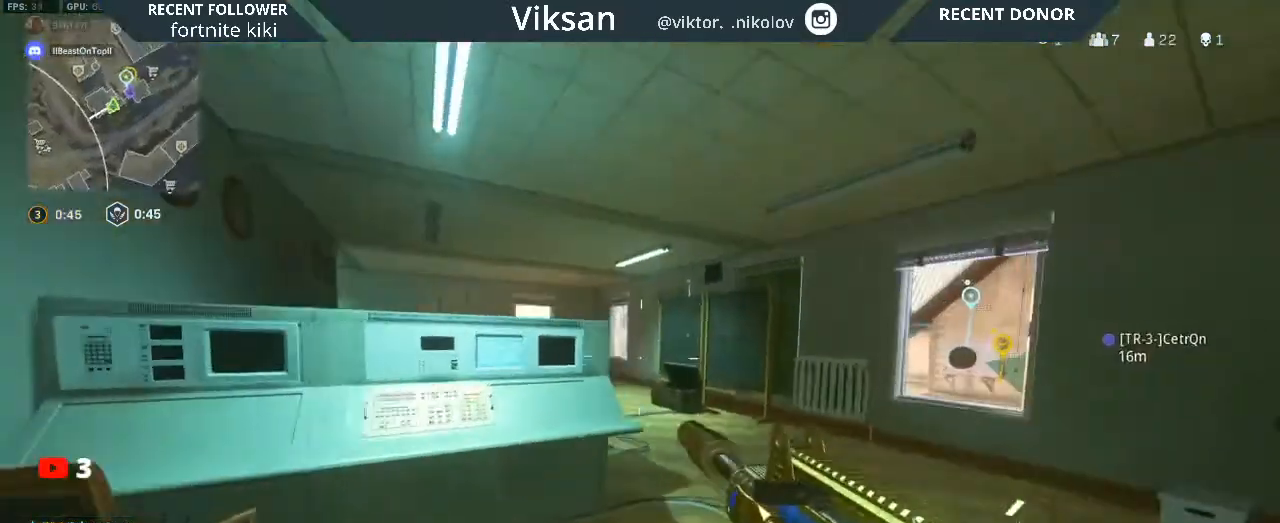
{"buttons": ["L2"], "left_stick": "down-right", "right_stick": "right", "events": [[167, "right_stick", "center"], [283, "right_stick", "right"], [300, "left_stick", "right"], [367, "left_stick", "down-right"], [367, "right_stick", "up"], [383, "L2", "down"], [417, "right_stick", "center"], [483, "right_stick", "right"]]}
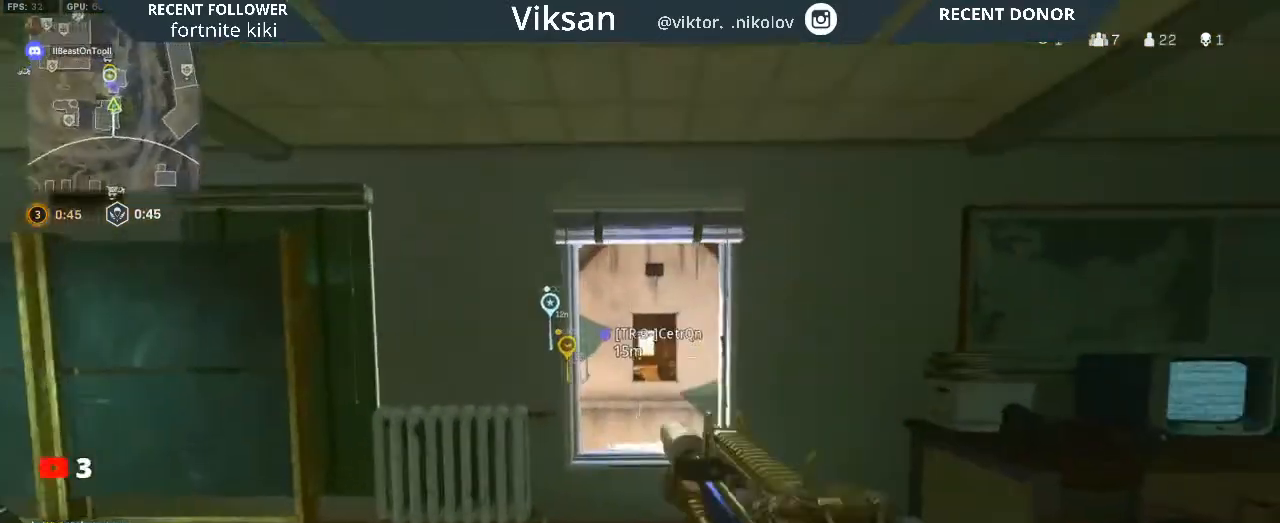
{"buttons": ["L2"], "left_stick": "up-left", "right_stick": "center", "events": [[17, "left_stick", "center"], [50, "right_stick", "center"], [83, "left_stick", "up-left"], [167, "left_stick", "center"], [217, "left_stick", "right"], [333, "left_stick", "center"], [383, "left_stick", "up-left"], [383, "right_stick", "down"], [500, "right_stick", "center"]]}
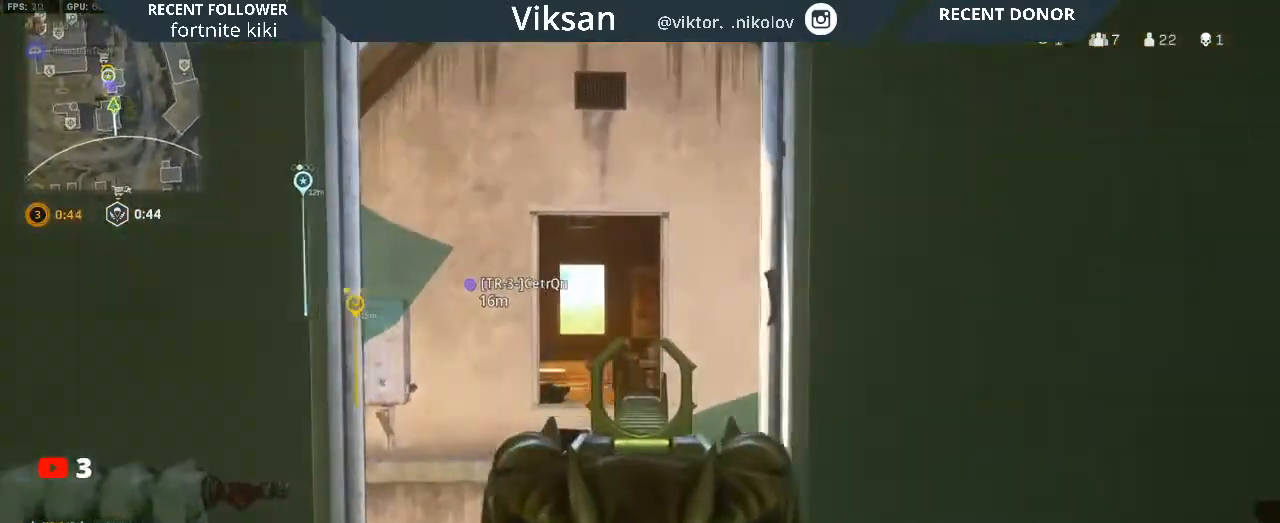
{"buttons": ["L2"], "left_stick": "right", "right_stick": "center", "events": [[17, "left_stick", "up"], [133, "left_stick", "center"], [433, "left_stick", "right"]]}
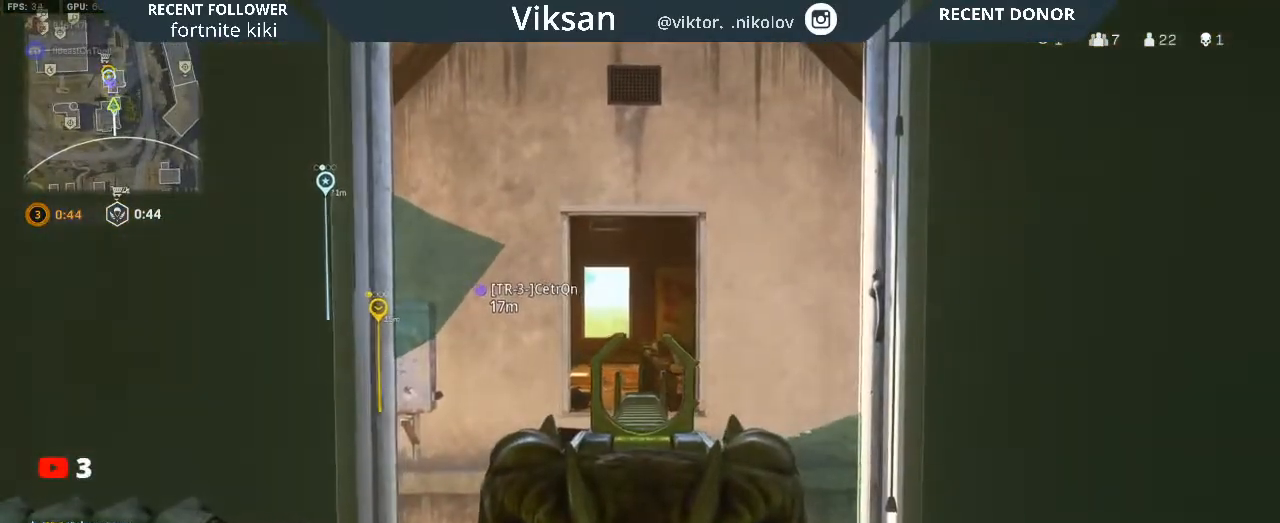
{"buttons": [], "left_stick": "down-right", "right_stick": "left", "events": [[83, "left_stick", "down-right"], [133, "right_stick", "left"], [467, "L2", "up"]]}
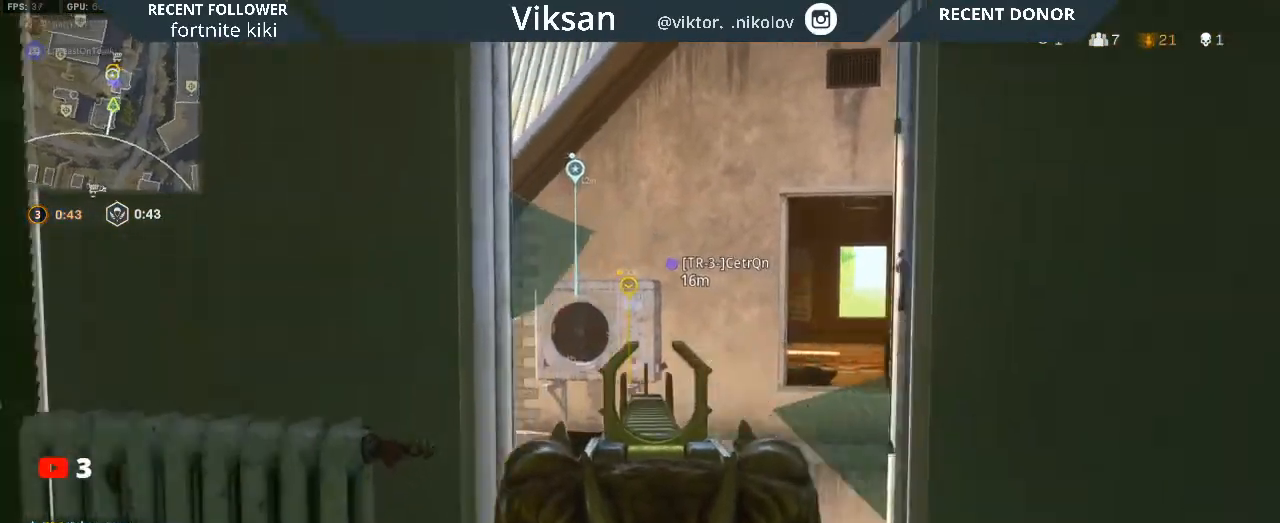
{"buttons": [], "left_stick": "down", "right_stick": "center", "events": [[200, "left_stick", "down"], [267, "right_stick", "center"], [333, "right_stick", "left"], [483, "right_stick", "center"]]}
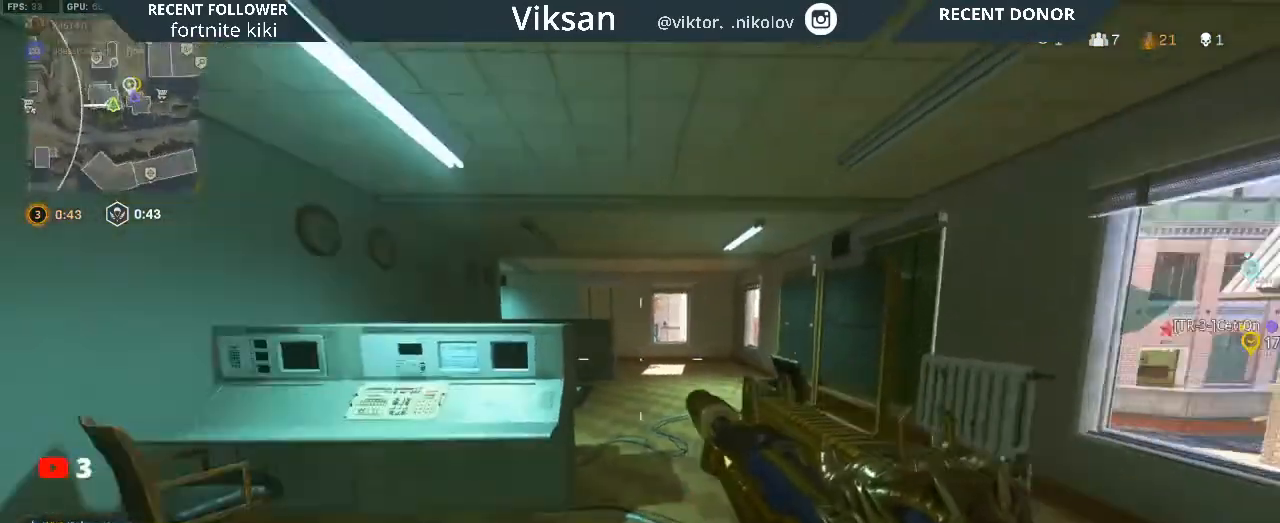
{"buttons": [], "left_stick": "up", "right_stick": "left", "events": [[50, "right_stick", "left"], [100, "left_stick", "down-left"], [233, "left_stick", "up"], [233, "right_stick", "center"], [350, "L3", "down"], [400, "right_stick", "left"], [483, "L3", "up"]]}
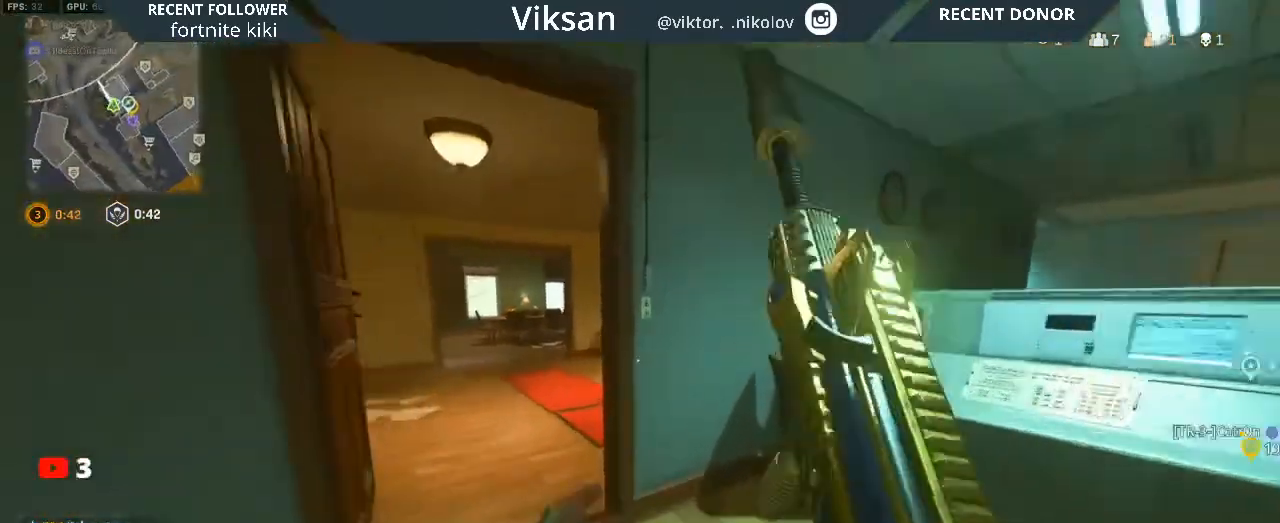
{"buttons": ["L1"], "left_stick": "up-left", "right_stick": "right", "events": [[83, "right_stick", "center"], [200, "R3", "down"], [333, "left_stick", "up-left"], [383, "right_stick", "right"], [433, "R3", "up"], [483, "L1", "down"]]}
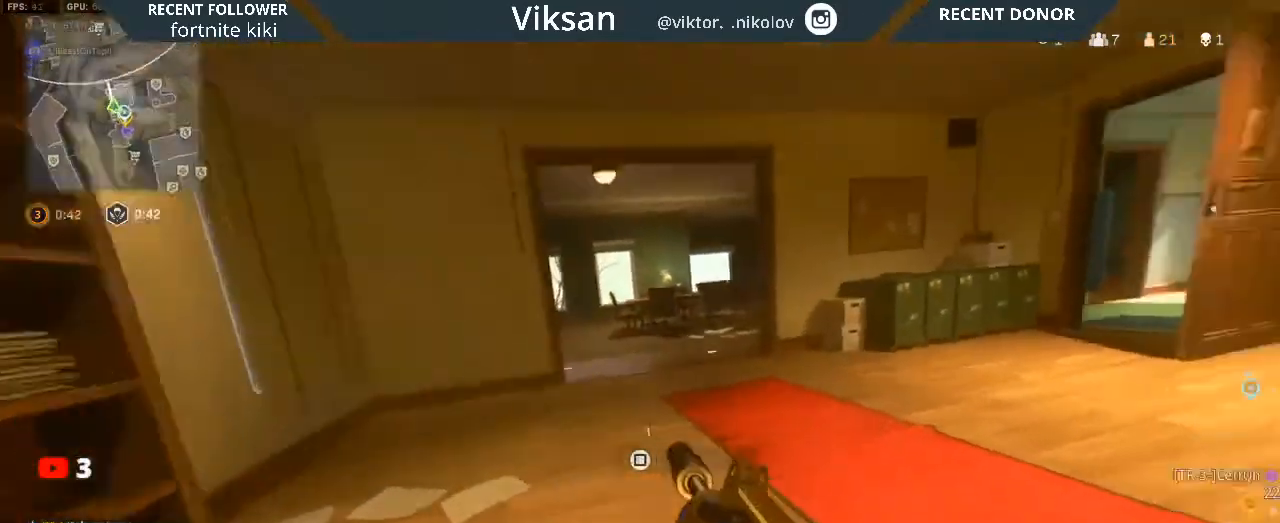
{"buttons": [], "left_stick": "up-right", "right_stick": "center", "events": [[100, "L1", "up"], [183, "left_stick", "down-left"], [183, "right_stick", "center"], [233, "left_stick", "down-right"], [300, "left_stick", "right"], [417, "left_stick", "up-right"]]}
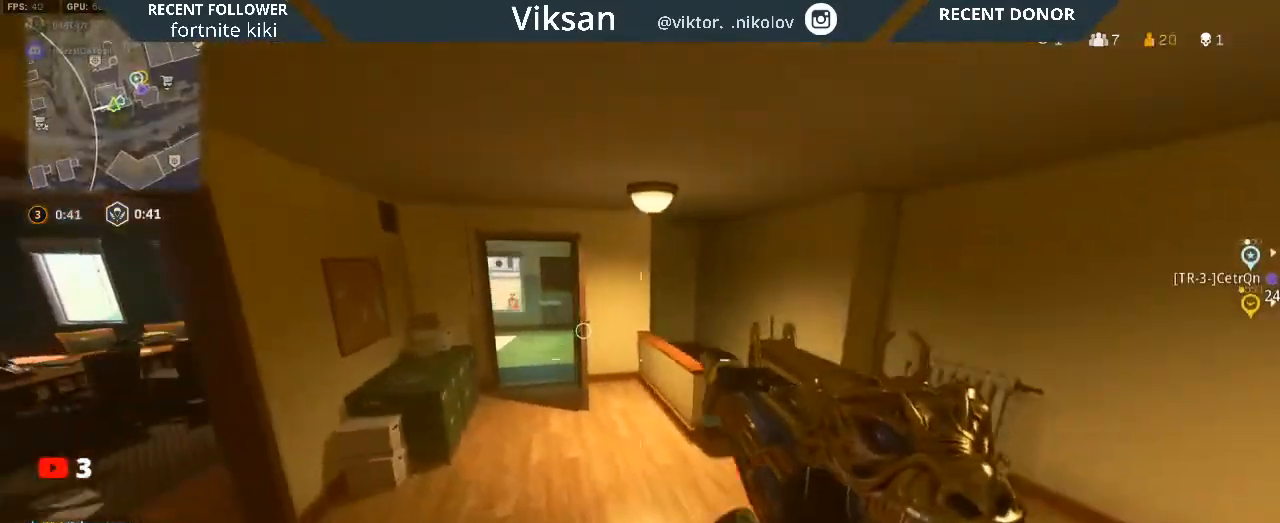
{"buttons": [], "left_stick": "up-right", "right_stick": "down-left", "events": [[33, "right_stick", "right"], [217, "right_stick", "center"], [233, "L3", "down"], [233, "left_stick", "up"], [350, "L3", "up"], [383, "right_stick", "down-left"], [500, "left_stick", "up-right"]]}
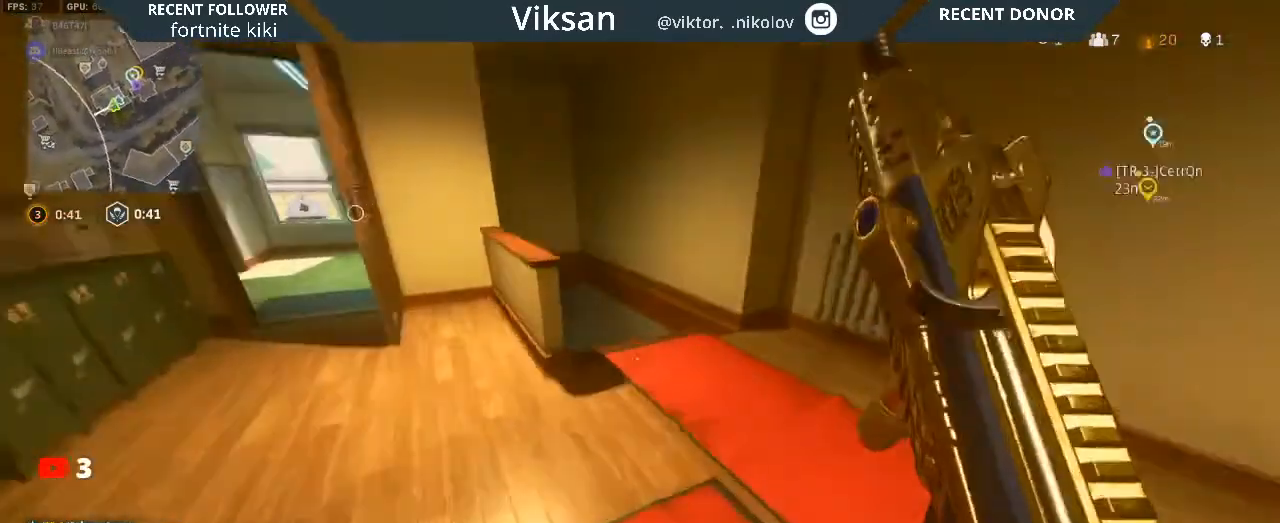
{"buttons": ["L2"], "left_stick": "down-right", "right_stick": "up-right", "events": [[17, "right_stick", "center"], [100, "L1", "down"], [100, "L2", "down"], [100, "right_stick", "left"], [167, "left_stick", "down-right"], [283, "right_stick", "center"], [400, "right_stick", "right"], [433, "L1", "up"], [467, "right_stick", "up-right"]]}
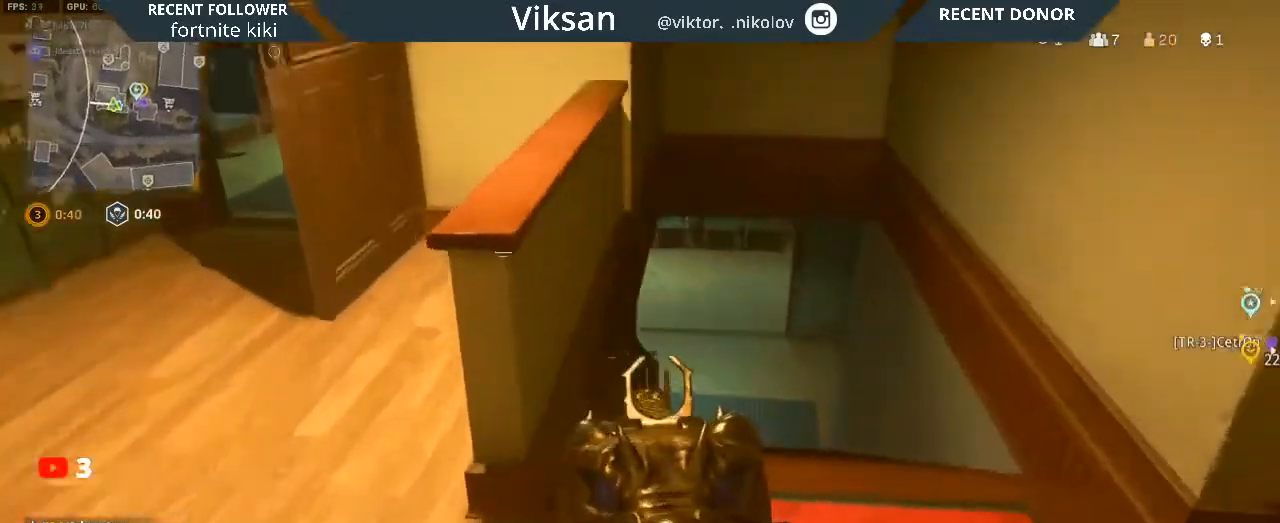
{"buttons": ["L2"], "left_stick": "down-left", "right_stick": "up-right", "events": [[17, "left_stick", "down"], [33, "right_stick", "up"], [100, "right_stick", "up-left"], [250, "right_stick", "up"], [450, "left_stick", "down-left"], [500, "right_stick", "up-right"]]}
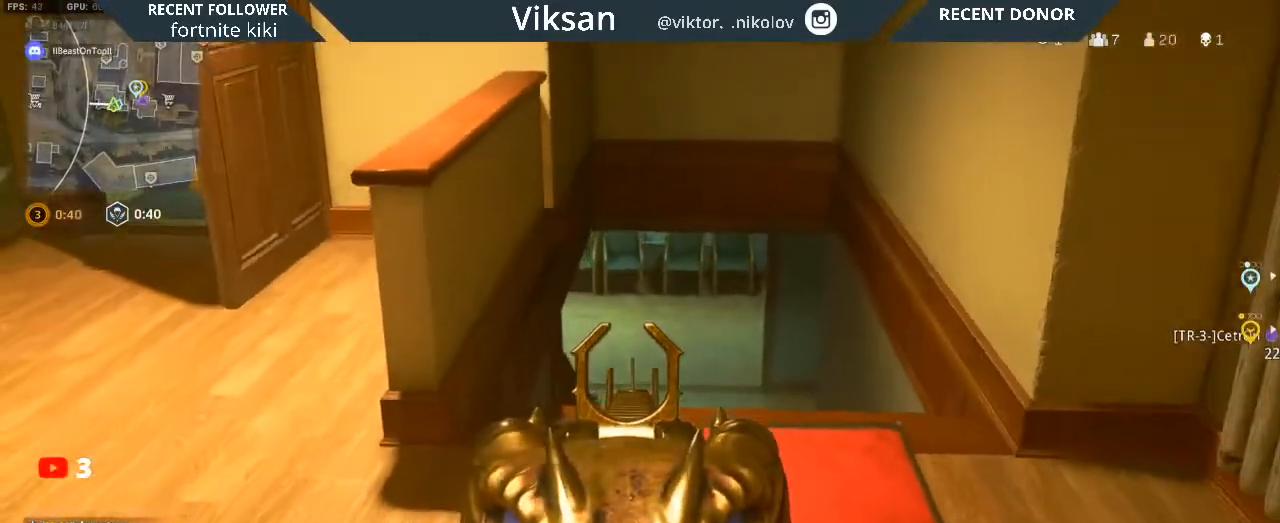
{"buttons": ["L2"], "left_stick": "down-right", "right_stick": "right", "events": [[183, "left_stick", "up"], [183, "right_stick", "center"], [350, "left_stick", "left"], [417, "right_stick", "right"], [450, "left_stick", "down-right"]]}
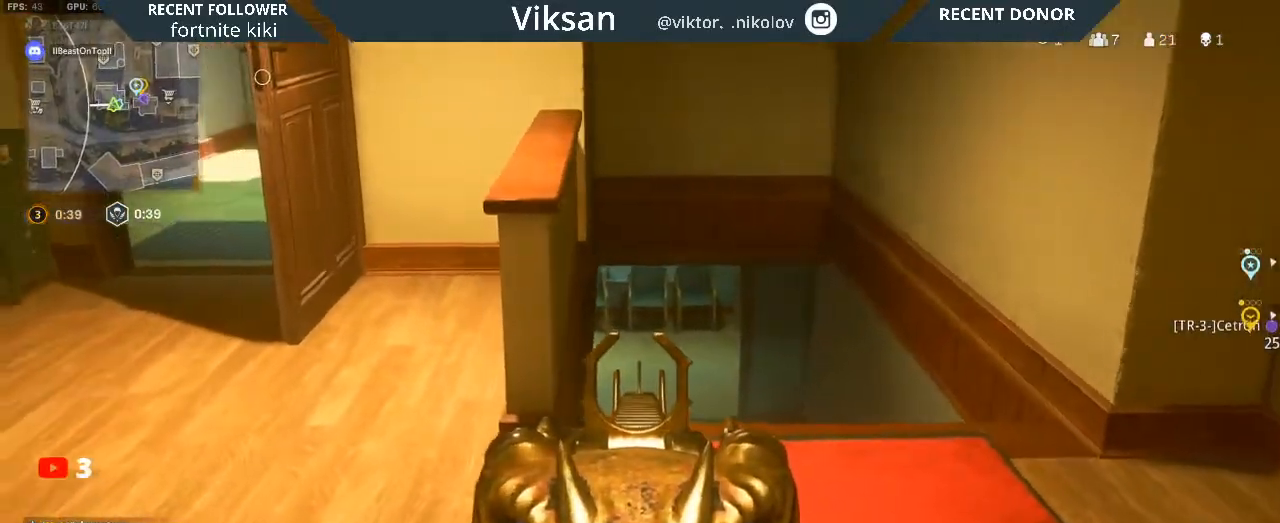
{"buttons": ["L2"], "left_stick": "center", "right_stick": "center", "events": [[50, "right_stick", "center"], [100, "left_stick", "up-left"], [150, "right_stick", "down"], [283, "left_stick", "center"], [283, "right_stick", "center"], [333, "left_stick", "down-right"], [483, "left_stick", "center"]]}
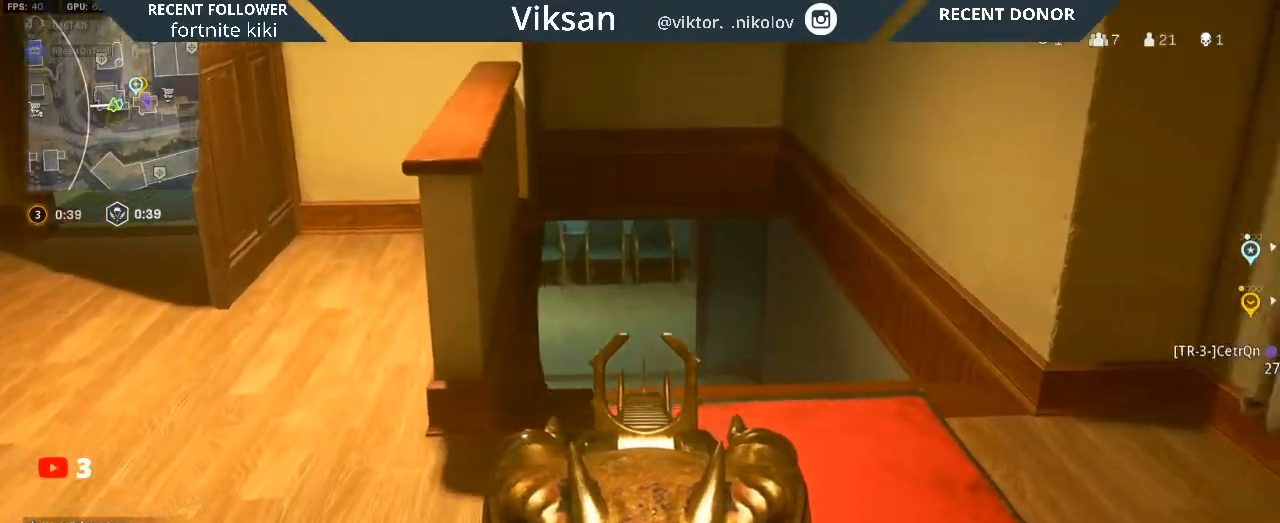
{"buttons": ["L2"], "left_stick": "left", "right_stick": "center", "events": [[17, "left_stick", "down-right"], [33, "left_stick", "up-left"], [233, "left_stick", "up-right"], [400, "left_stick", "center"], [483, "left_stick", "left"]]}
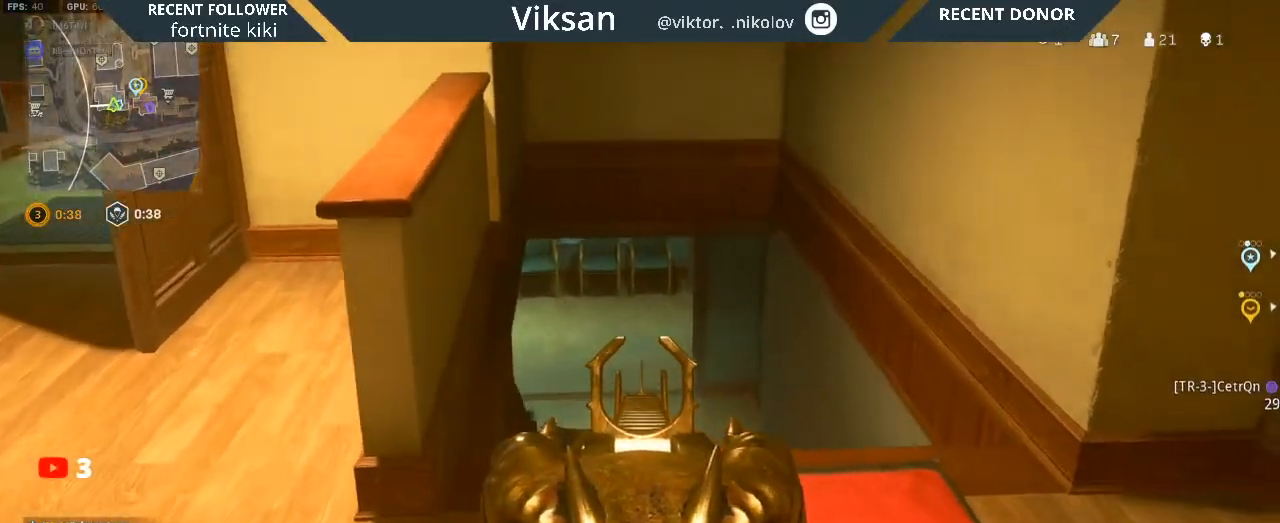
{"buttons": ["L2"], "left_stick": "up-right", "right_stick": "center", "events": [[100, "left_stick", "center"], [150, "left_stick", "right"], [317, "left_stick", "left"], [467, "left_stick", "up-right"]]}
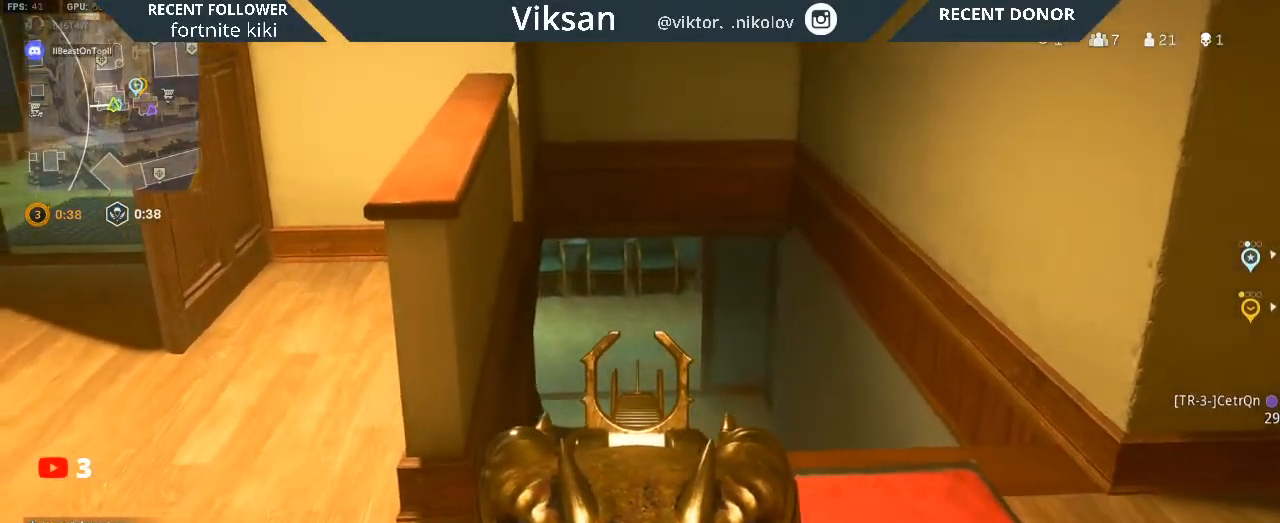
{"buttons": ["L2"], "left_stick": "left", "right_stick": "down", "events": [[117, "left_stick", "center"], [167, "left_stick", "left"], [300, "left_stick", "right"], [417, "right_stick", "down"], [433, "left_stick", "center"], [483, "left_stick", "left"]]}
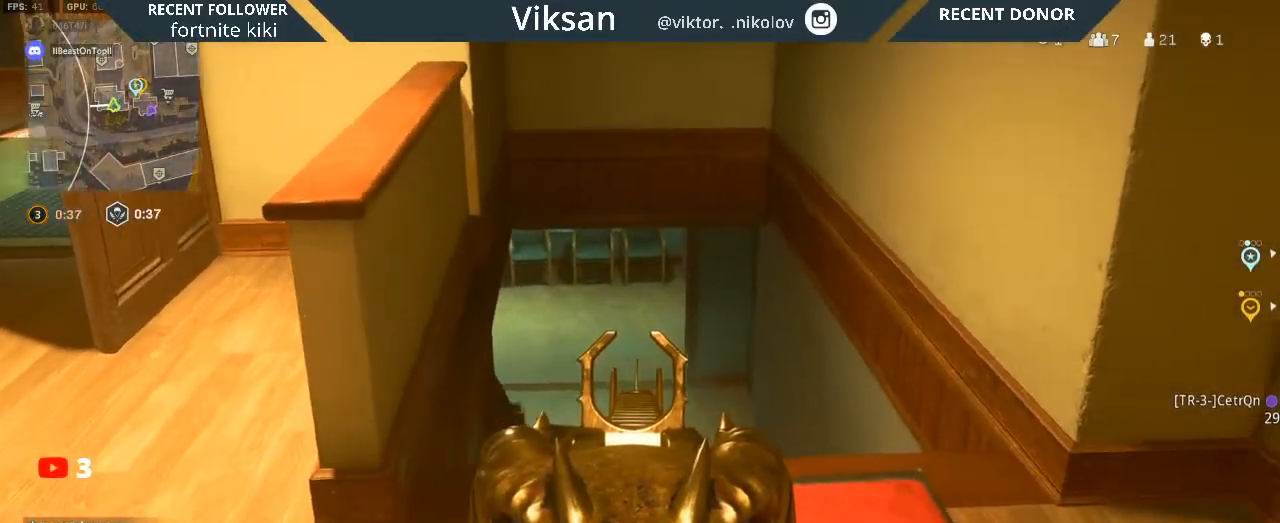
{"buttons": ["L2"], "left_stick": "right", "right_stick": "center", "events": [[117, "left_stick", "center"], [117, "right_stick", "center"], [200, "left_stick", "down-right"], [283, "right_stick", "left"], [317, "left_stick", "left"], [400, "right_stick", "center"], [467, "left_stick", "right"]]}